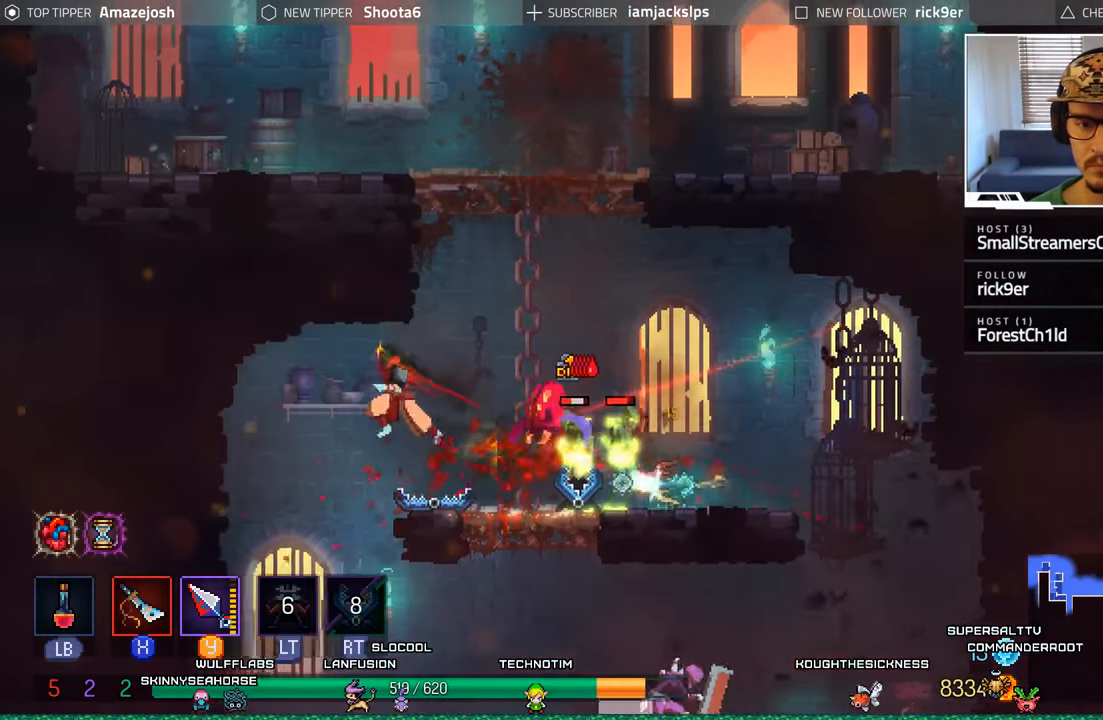
Gameplay with a controller (Xbox layout); each line is a JSON object with the inputs held at the frame after it. "events" lists button and stick changes between this image and that frame as [ms after this image, input, new state], when the widget could be followed in between.
{"buttons": ["A", "DPAD_RIGHT"], "left_stick": "center", "right_stick": "center", "events": [[16, "A", "up"], [83, "A", "down"], [133, "DPAD_LEFT", "up"], [150, "DPAD_RIGHT", "down"], [233, "A", "up"], [283, "A", "down"]]}
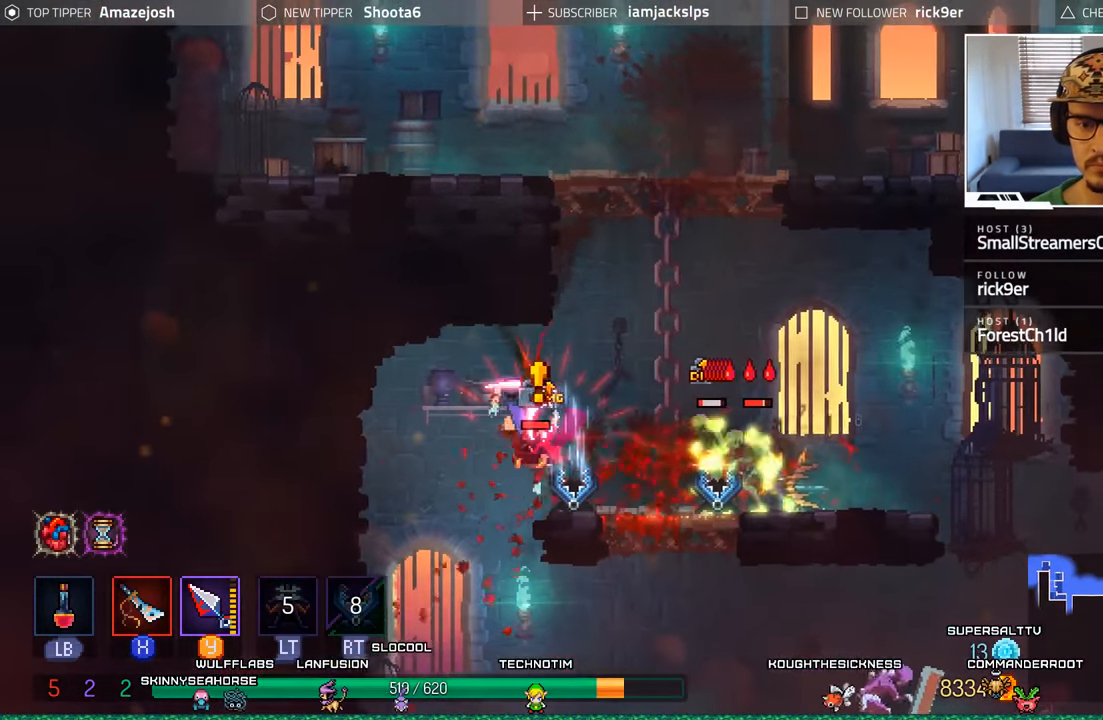
{"buttons": ["DPAD_RIGHT"], "left_stick": "center", "right_stick": "center", "events": [[33, "A", "up"], [350, "B", "down"], [500, "B", "up"]]}
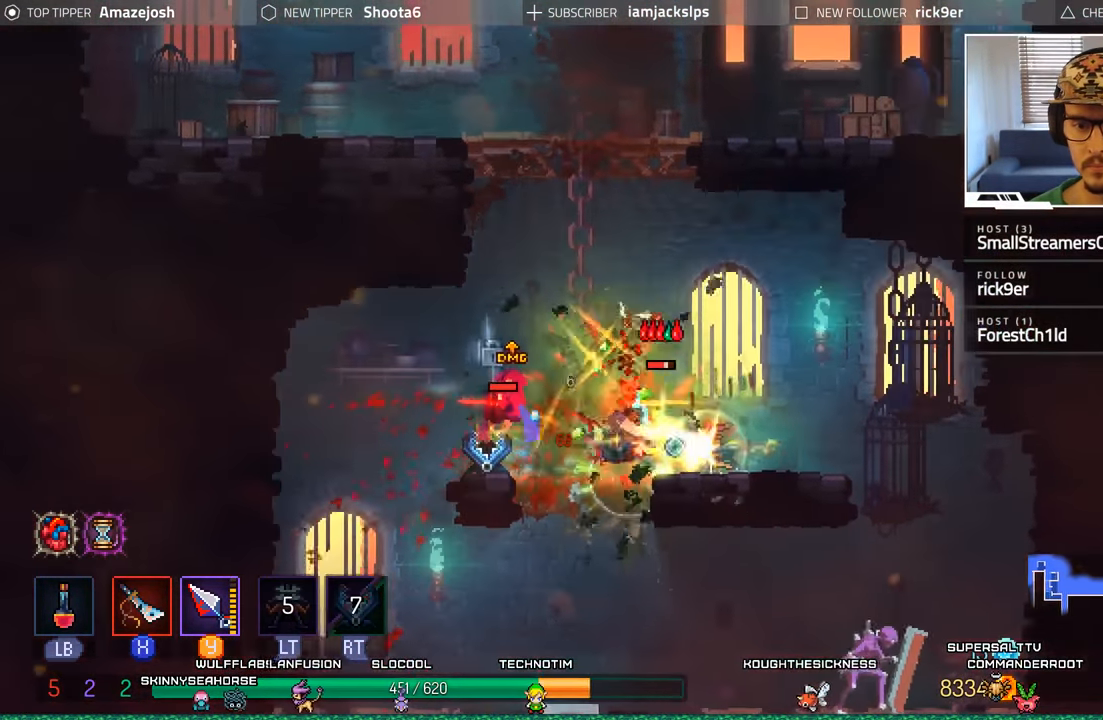
{"buttons": ["DPAD_LEFT"], "left_stick": "center", "right_stick": "center", "events": [[33, "B", "down"], [150, "B", "up"], [316, "DPAD_RIGHT", "up"], [350, "DPAD_LEFT", "down"]]}
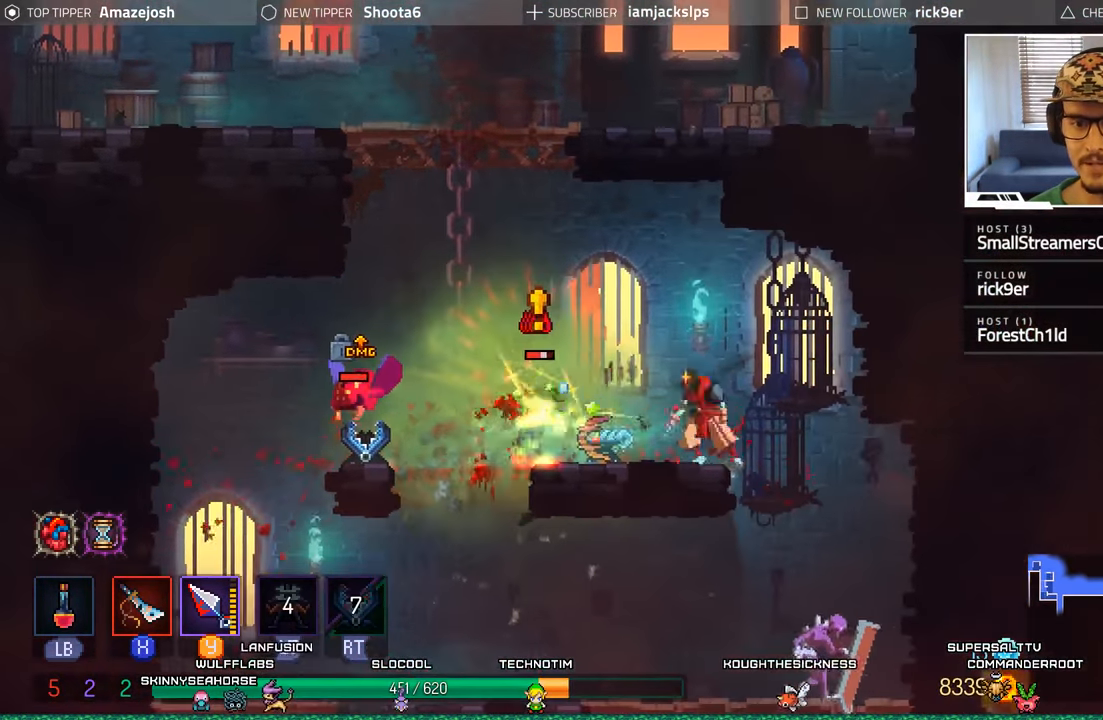
{"buttons": ["DPAD_LEFT"], "left_stick": "center", "right_stick": "center"}
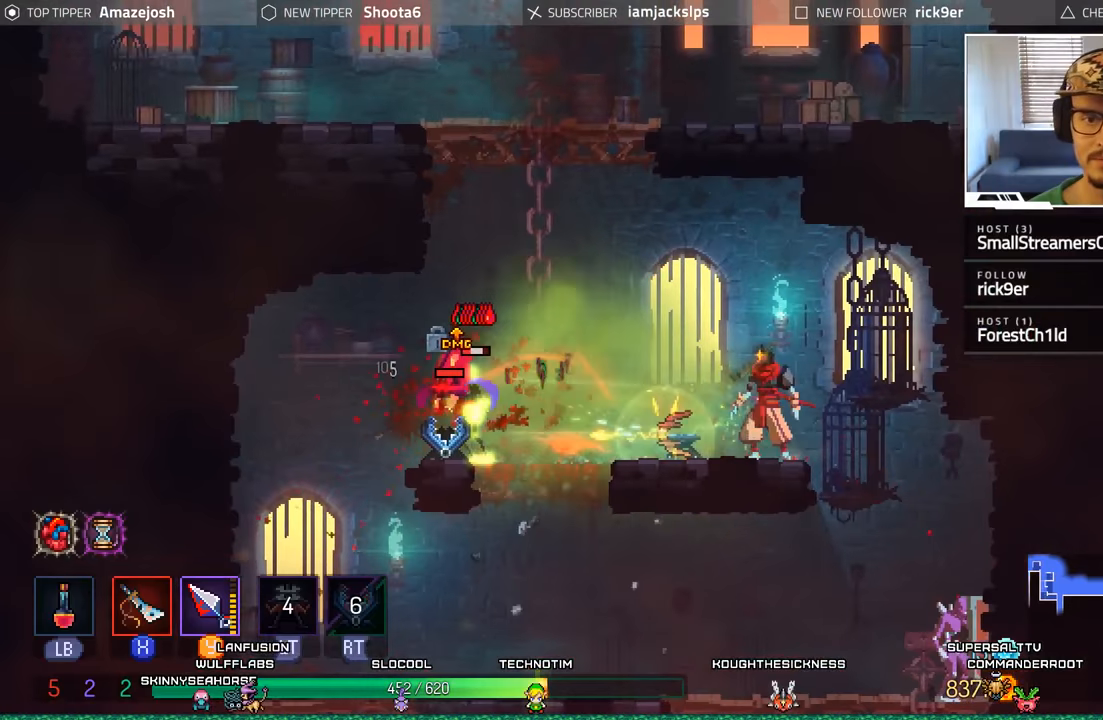
{"buttons": ["DPAD_LEFT"], "left_stick": "center", "right_stick": "center", "events": [[67, "Y", "down"], [150, "Y", "up"], [233, "Y", "down"], [300, "Y", "up"], [367, "Y", "down"], [483, "Y", "up"]]}
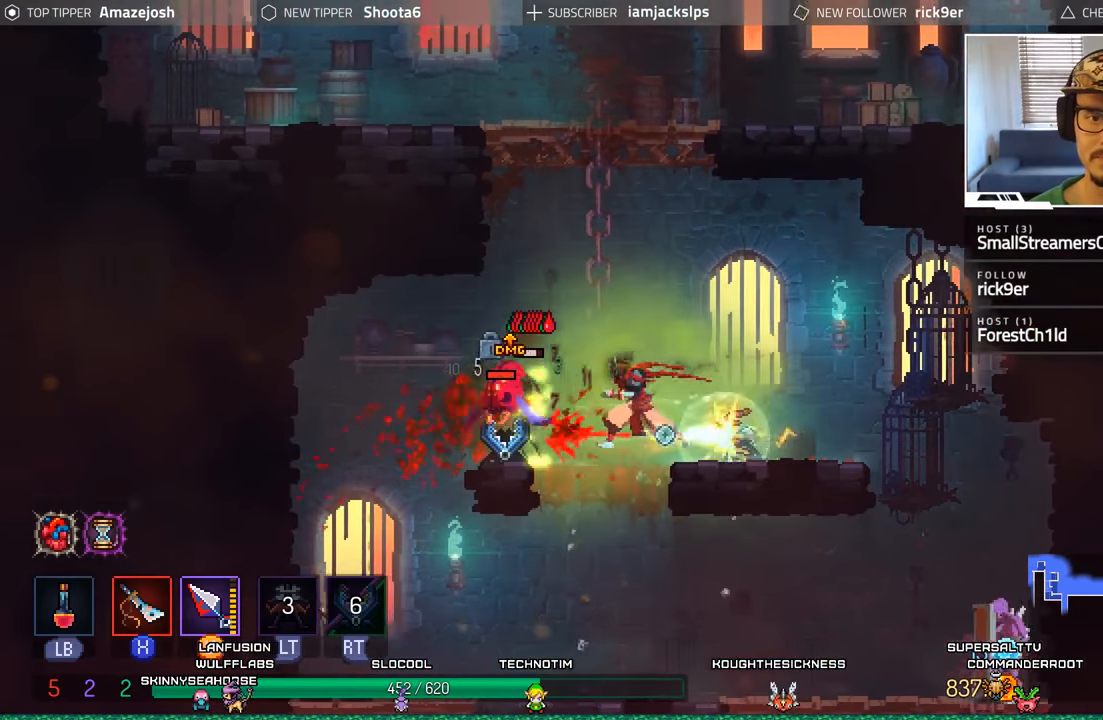
{"buttons": ["X"], "left_stick": "center", "right_stick": "center", "events": [[117, "X", "down"], [183, "DPAD_LEFT", "up"], [233, "X", "up"], [300, "X", "down"], [367, "X", "up"], [467, "X", "down"]]}
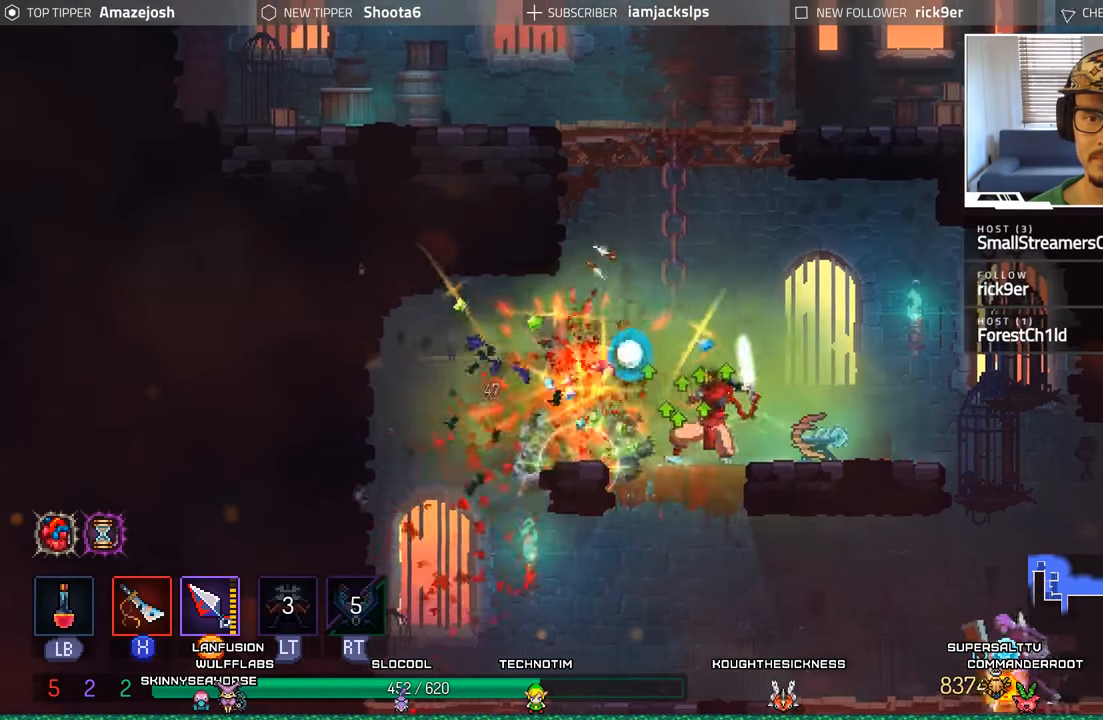
{"buttons": ["B", "DPAD_LEFT"], "left_stick": "center", "right_stick": "center", "events": [[33, "X", "up"], [117, "X", "down"], [167, "DPAD_LEFT", "down"], [217, "X", "up"], [333, "X", "down"], [367, "X", "up"], [483, "B", "down"]]}
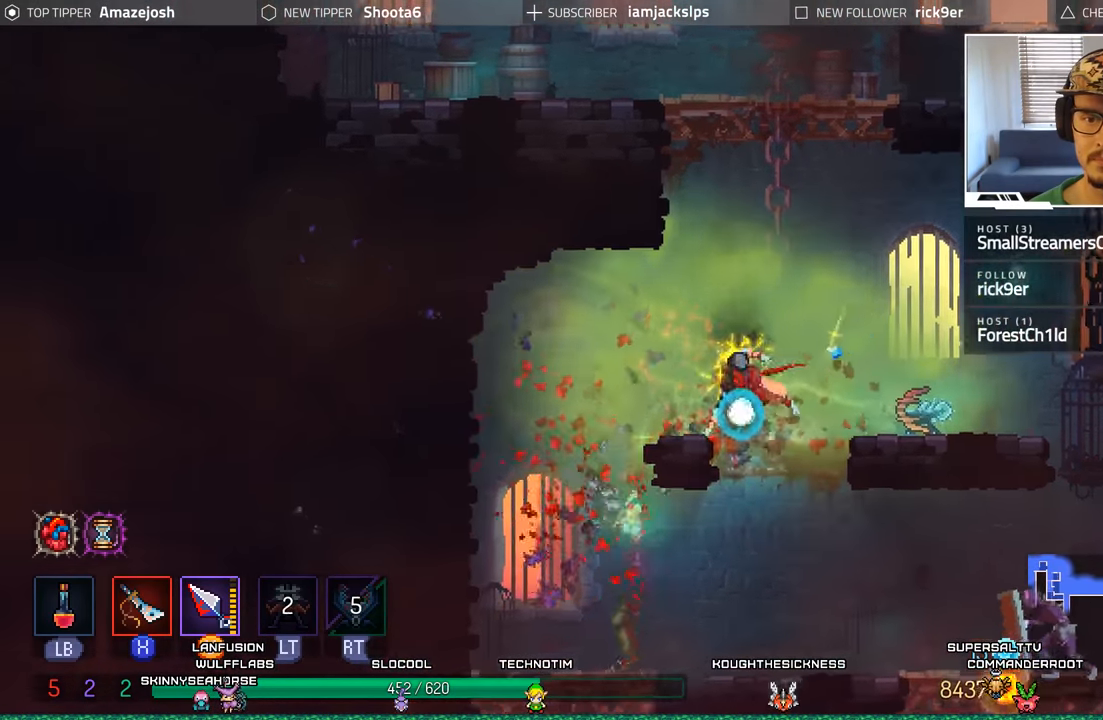
{"buttons": [], "left_stick": "center", "right_stick": "center", "events": [[83, "B", "up"], [383, "DPAD_LEFT", "up"]]}
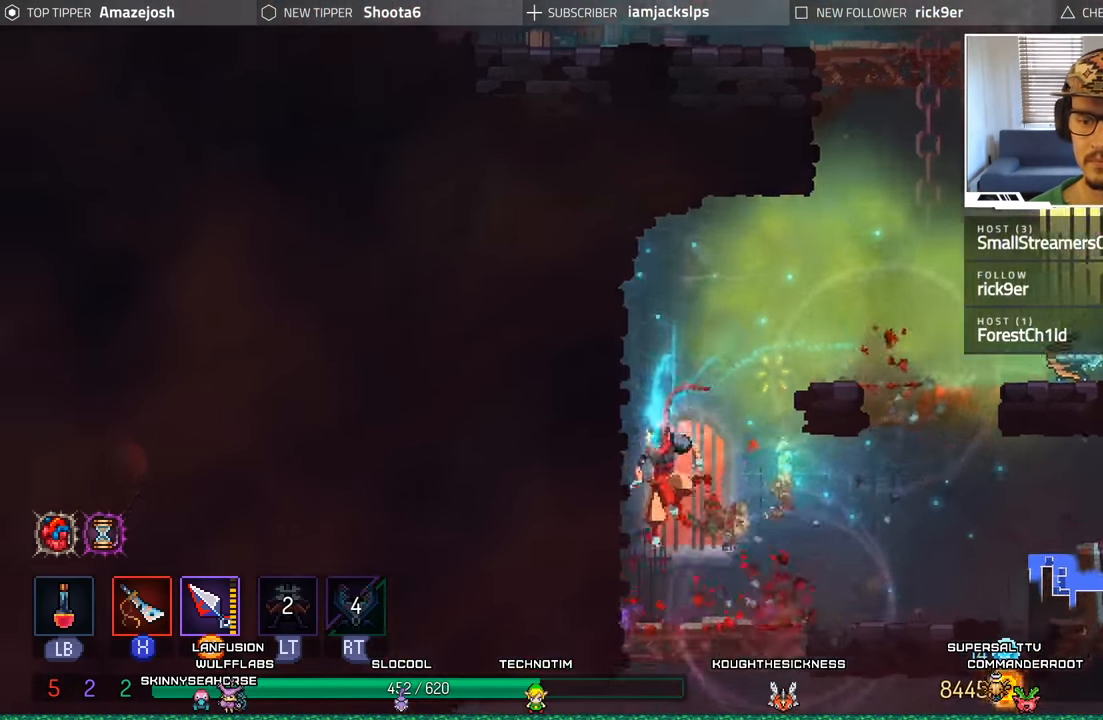
{"buttons": ["DPAD_RIGHT"], "left_stick": "center", "right_stick": "center", "events": [[17, "DPAD_RIGHT", "down"], [217, "Y", "down"], [267, "DPAD_RIGHT", "up"], [317, "Y", "up"], [417, "DPAD_RIGHT", "down"]]}
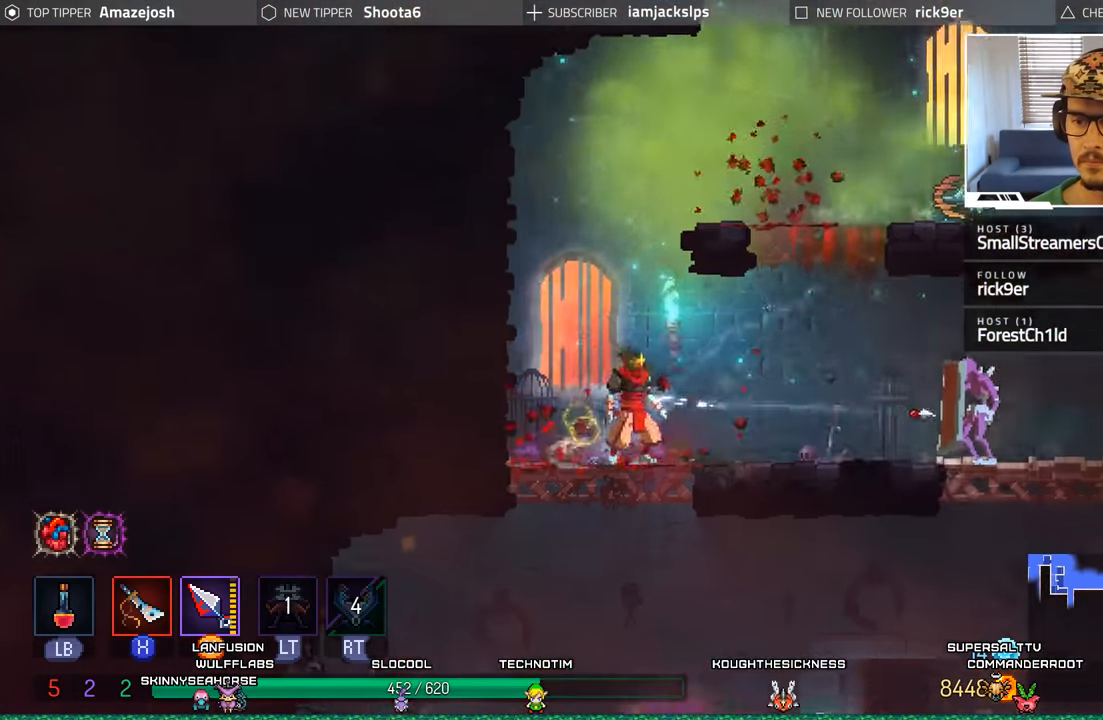
{"buttons": ["B", "DPAD_RIGHT"], "left_stick": "center", "right_stick": "center", "events": [[400, "B", "down"]]}
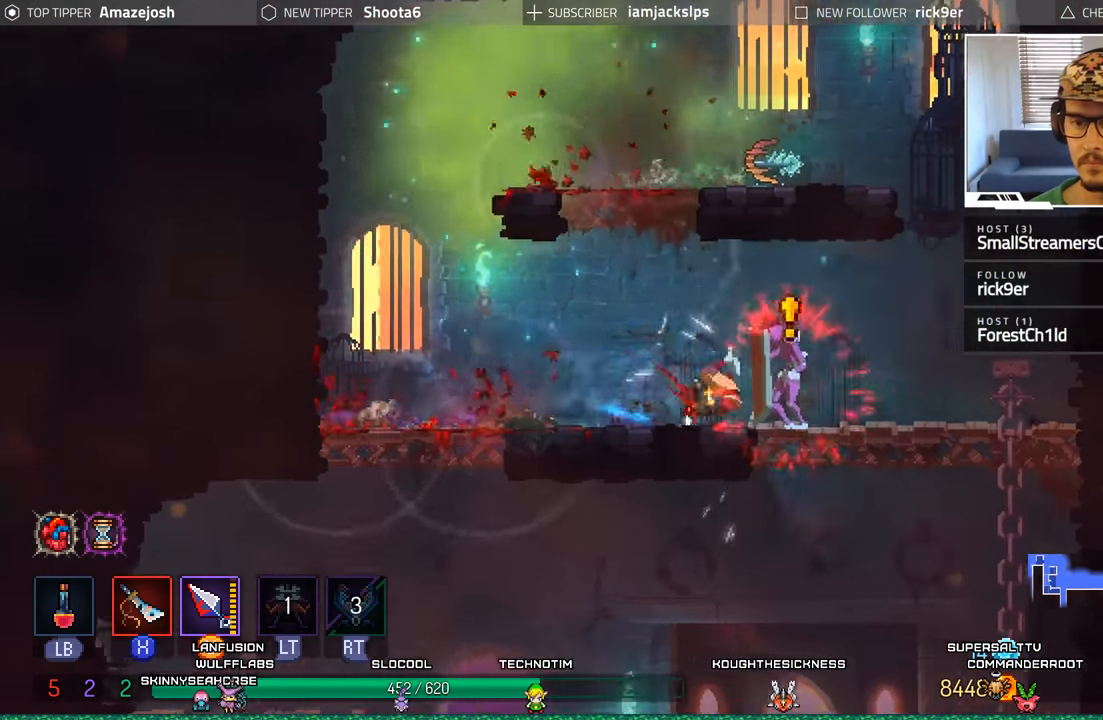
{"buttons": ["X"], "left_stick": "center", "right_stick": "center", "events": [[67, "B", "up"], [167, "DPAD_RIGHT", "up"], [167, "X", "down"], [217, "DPAD_LEFT", "down"], [267, "X", "up"], [333, "X", "down"], [417, "X", "up"], [433, "DPAD_LEFT", "up"], [483, "X", "down"]]}
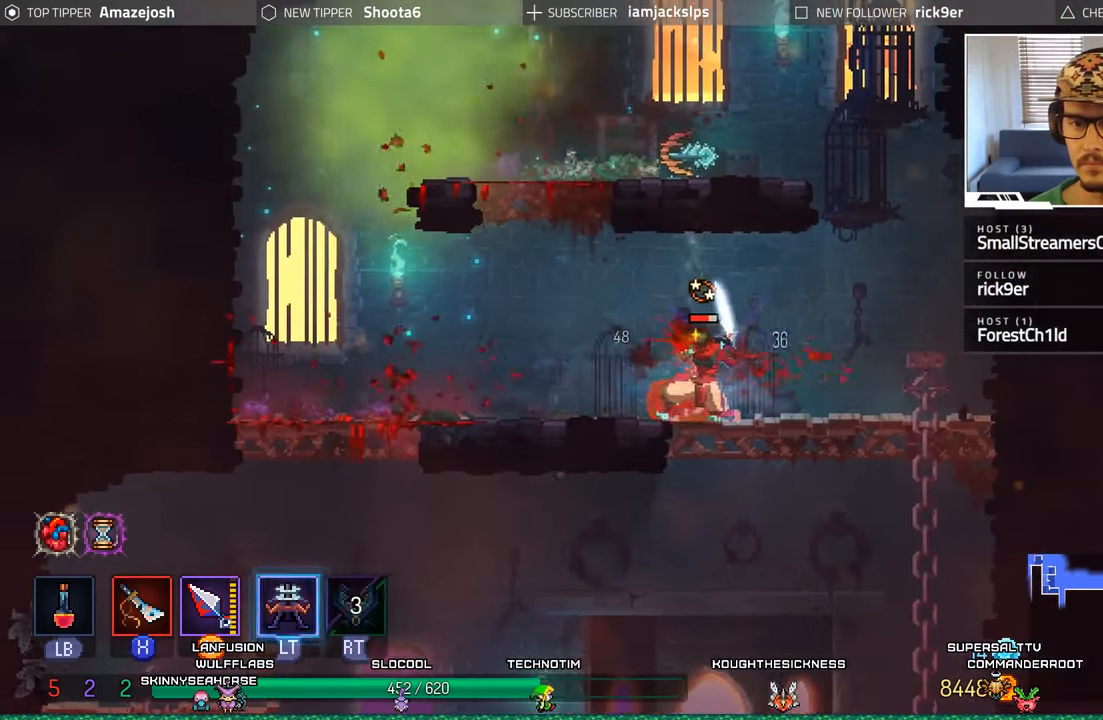
{"buttons": [], "left_stick": "center", "right_stick": "center", "events": [[83, "X", "up"], [167, "X", "down"], [267, "X", "up"], [333, "X", "down"], [417, "X", "up"]]}
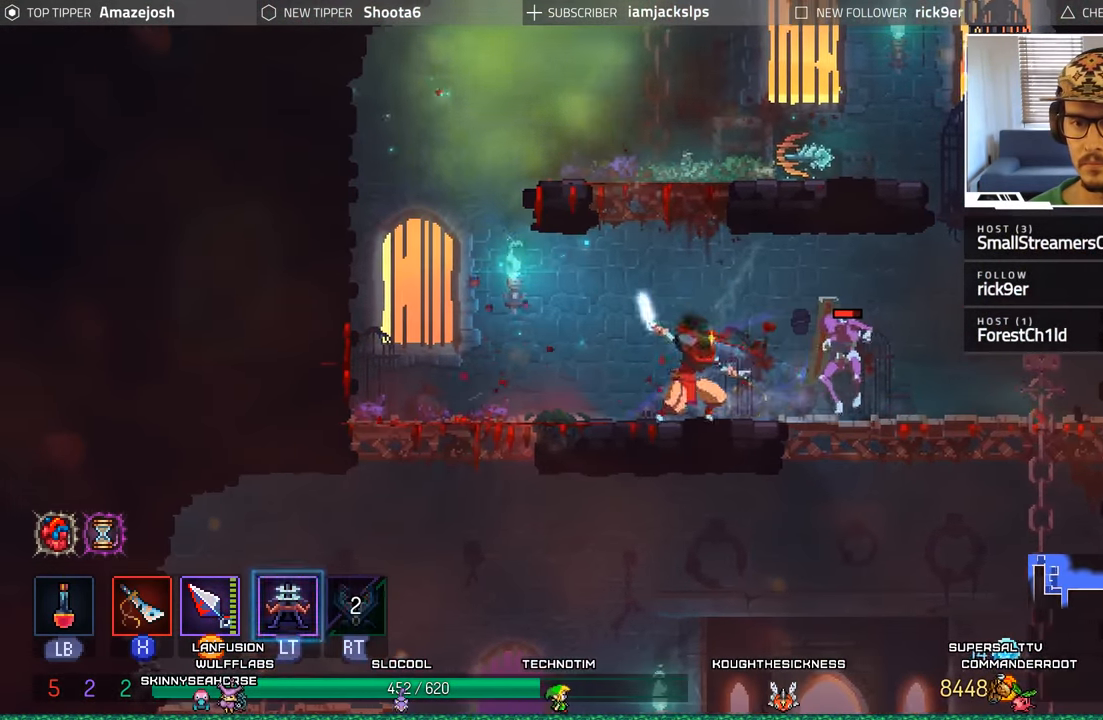
{"buttons": ["DPAD_RIGHT"], "left_stick": "center", "right_stick": "center", "events": [[17, "DPAD_RIGHT", "down"], [100, "B", "down"], [250, "B", "up"]]}
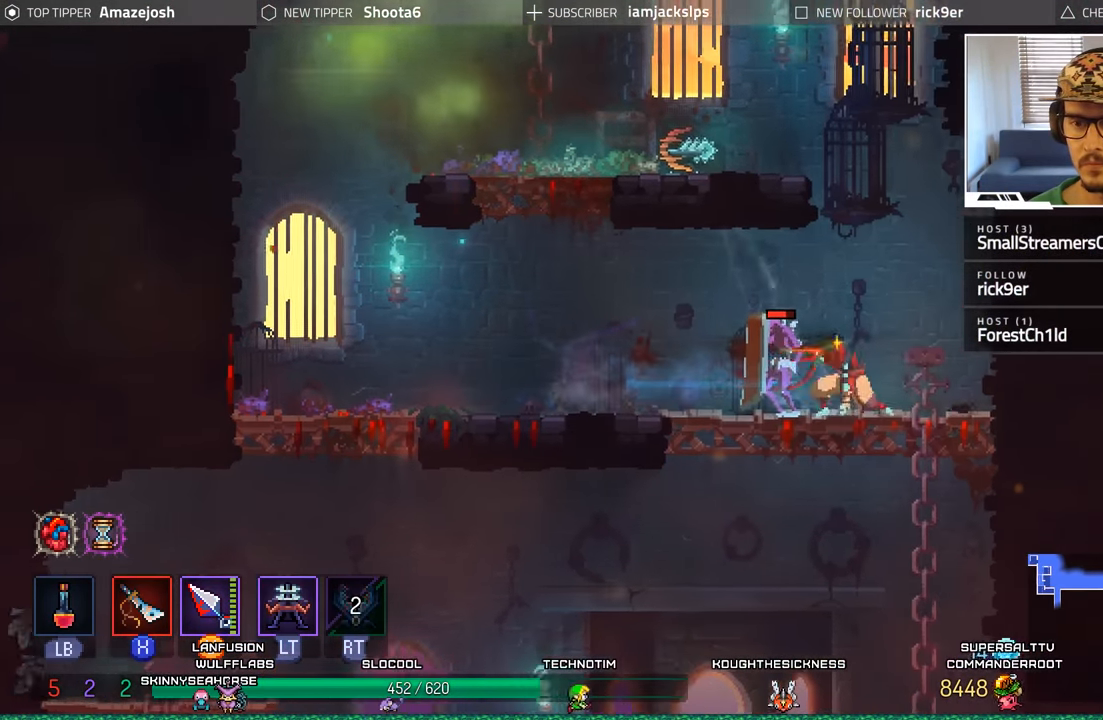
{"buttons": ["X", "DPAD_LEFT"], "left_stick": "center", "right_stick": "center", "events": [[67, "DPAD_RIGHT", "up"], [100, "DPAD_LEFT", "down"], [117, "X", "down"], [200, "X", "up"], [300, "X", "down"], [384, "X", "up"], [484, "X", "down"]]}
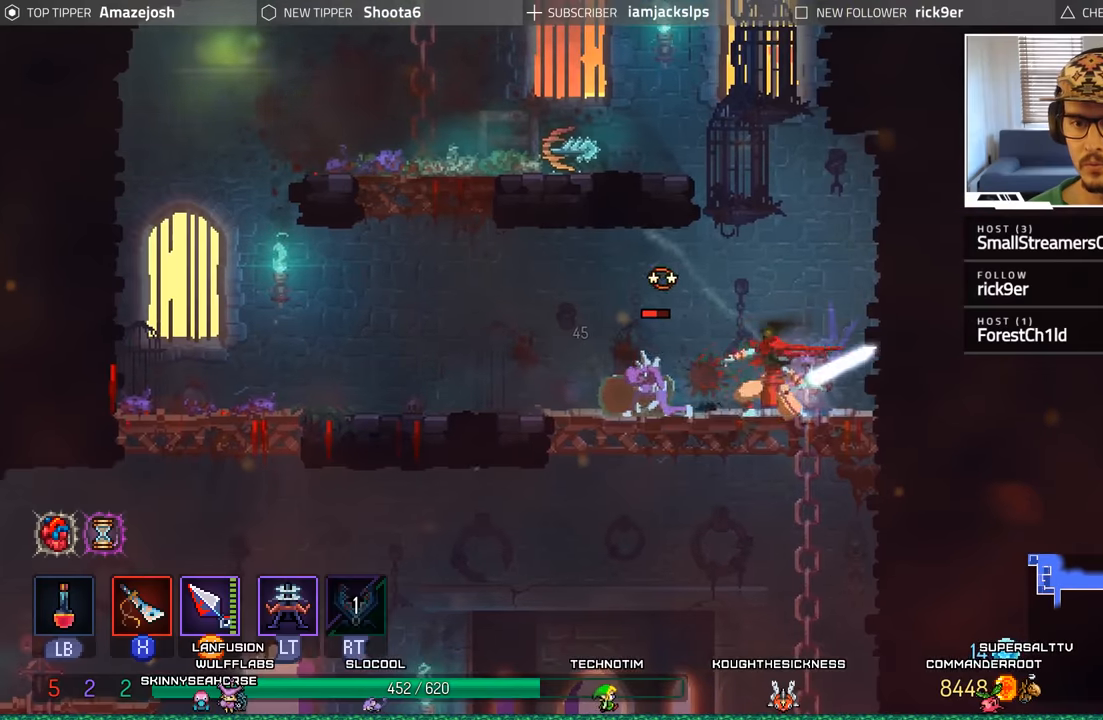
{"buttons": [], "left_stick": "center", "right_stick": "center", "events": [[17, "X", "up"], [117, "X", "down"], [200, "DPAD_LEFT", "up"], [200, "X", "up"], [284, "X", "down"], [334, "X", "up"], [417, "X", "down"], [500, "X", "up"]]}
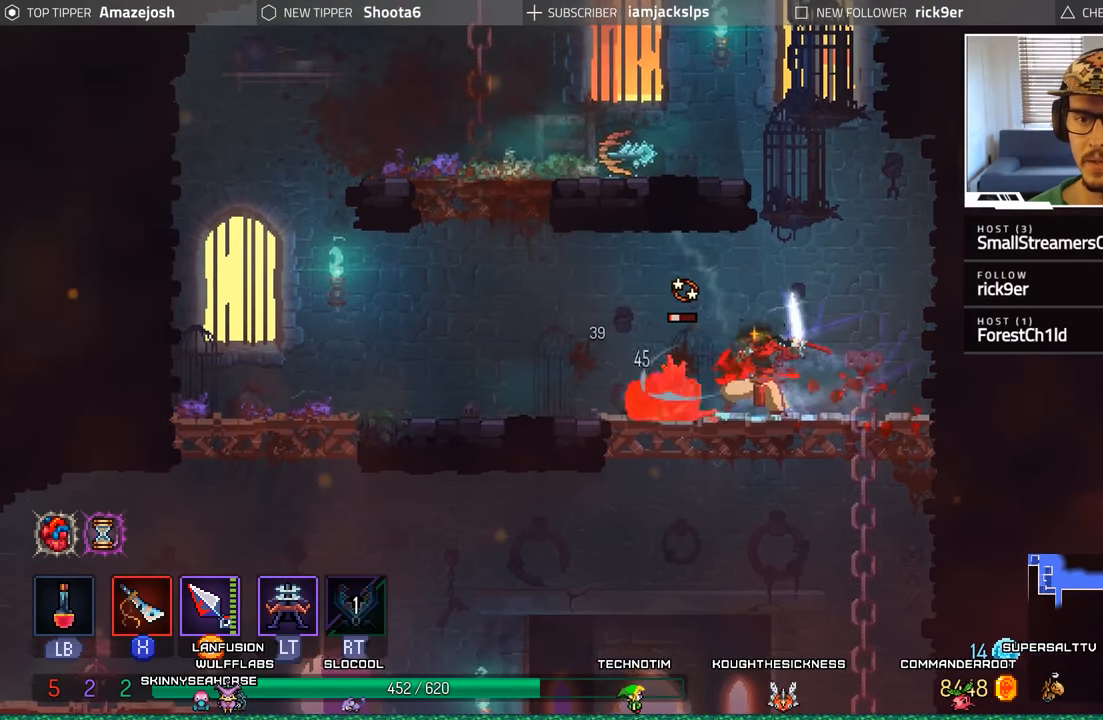
{"buttons": [], "left_stick": "center", "right_stick": "center", "events": [[84, "X", "down"], [150, "X", "up"], [250, "X", "down"], [317, "X", "up"]]}
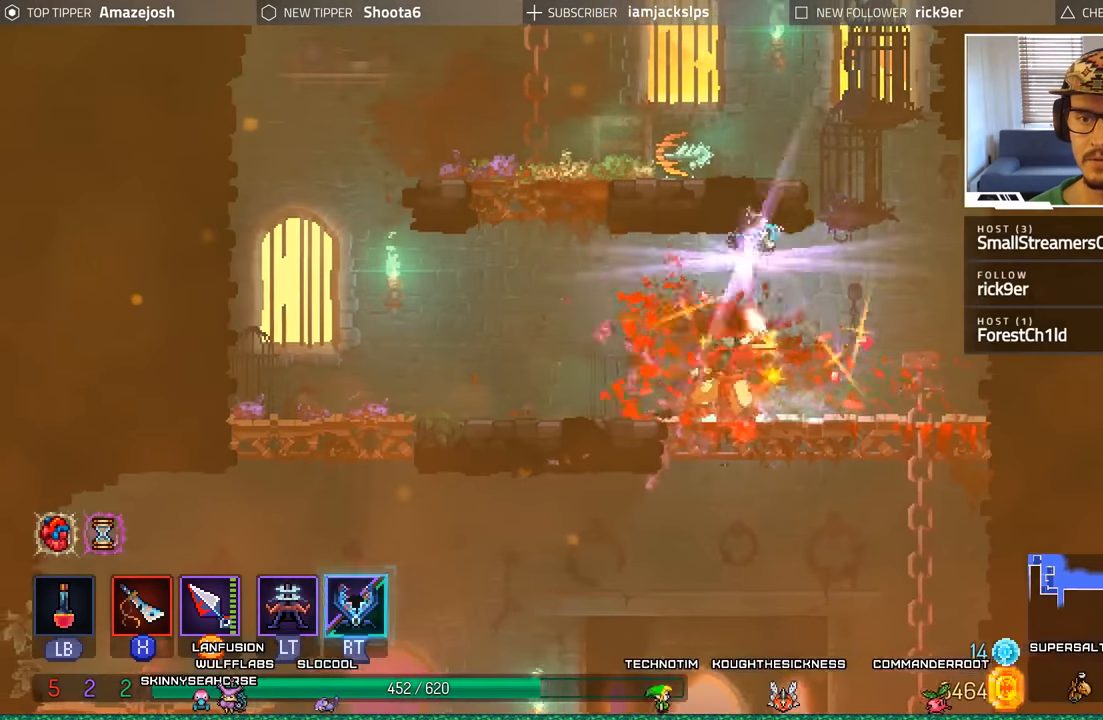
{"buttons": [], "left_stick": "center", "right_stick": "center", "events": [[217, "DPAD_RIGHT", "down"], [384, "DPAD_RIGHT", "up"]]}
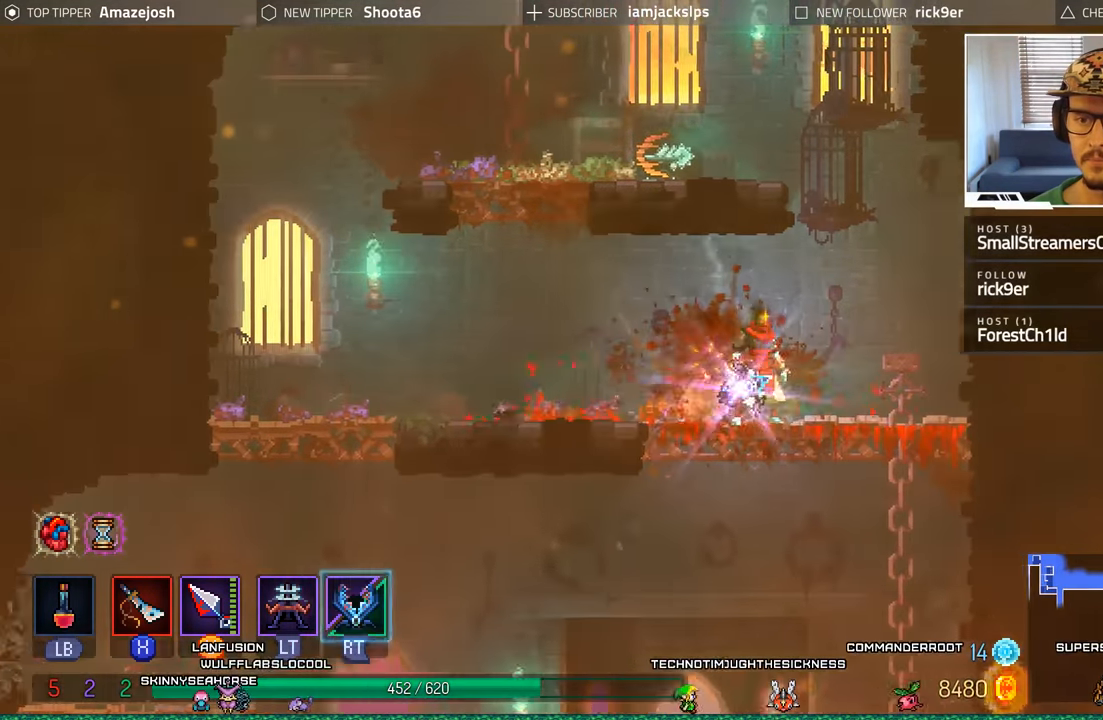
{"buttons": ["R1"], "left_stick": "center", "right_stick": "center", "events": [[467, "R1", "down"]]}
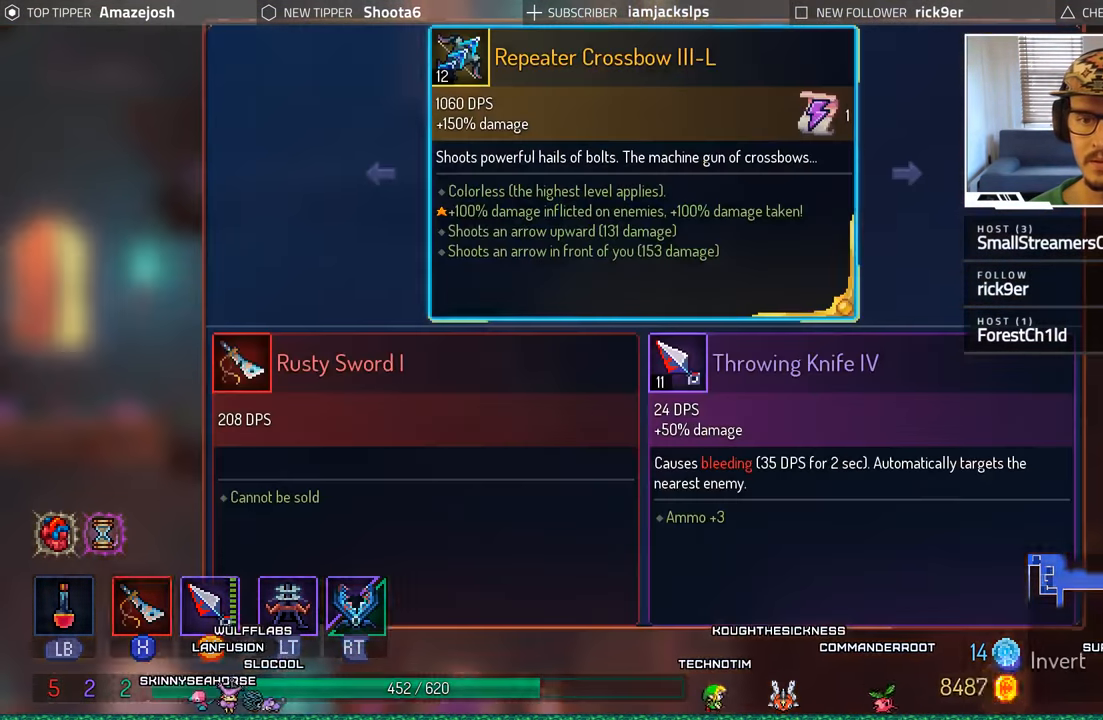
{"buttons": [], "left_stick": "center", "right_stick": "center", "events": [[67, "R1", "up"]]}
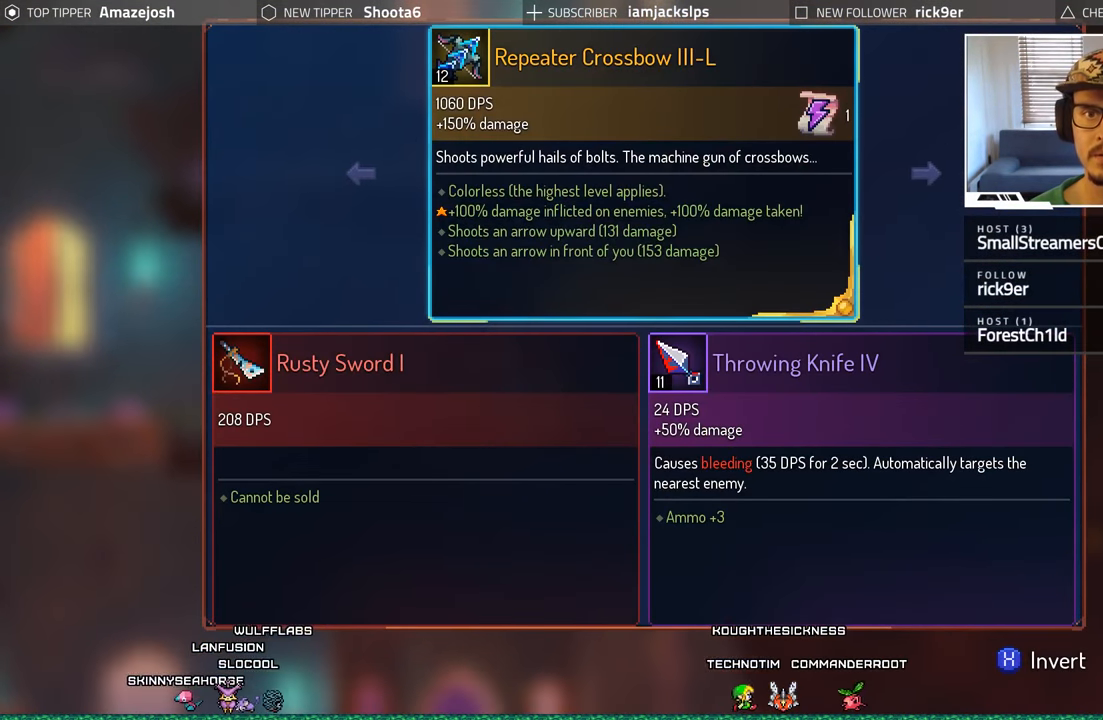
{"buttons": [], "left_stick": "center", "right_stick": "center", "events": []}
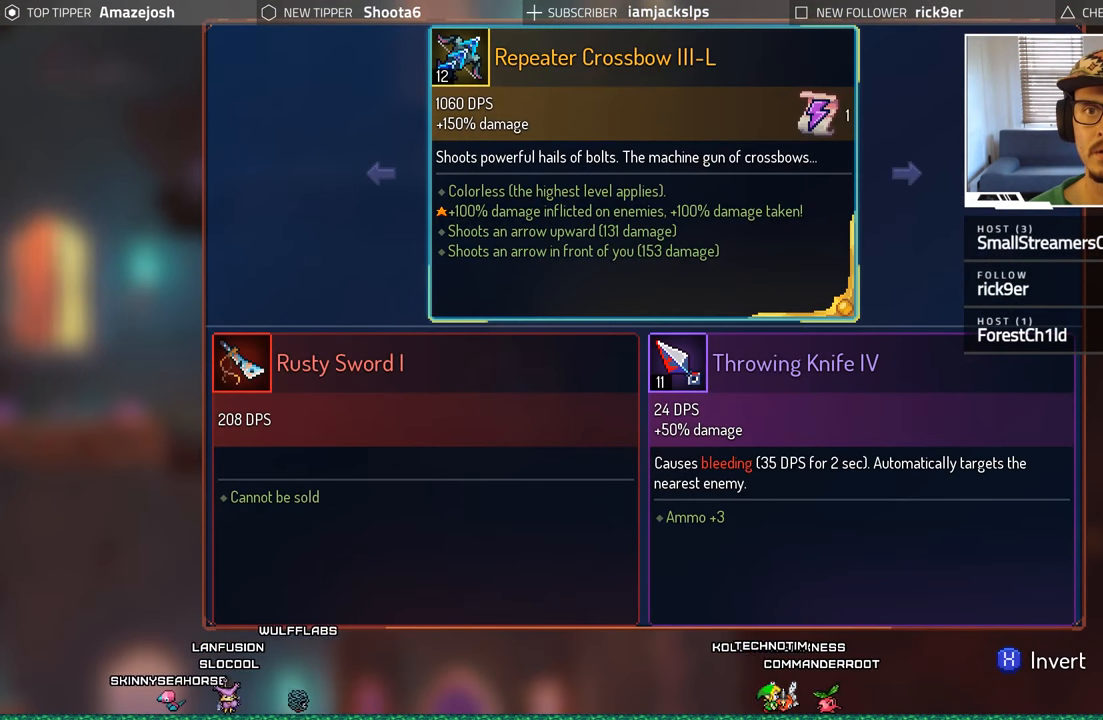
{"buttons": [], "left_stick": "center", "right_stick": "center", "events": []}
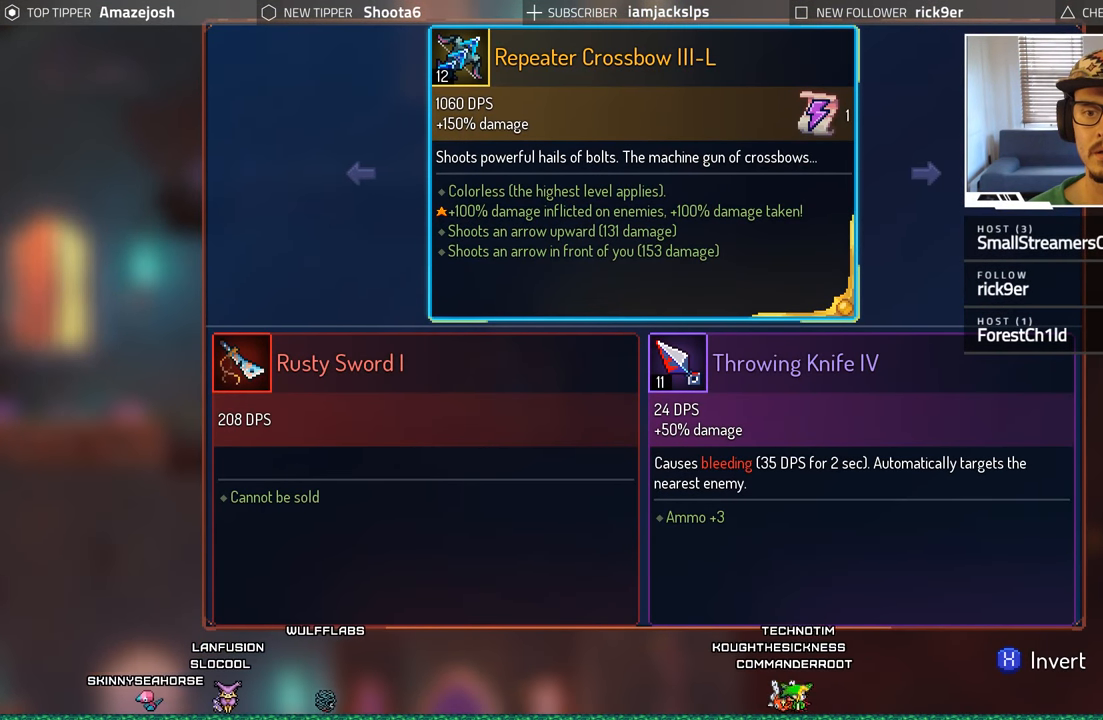
{"buttons": [], "left_stick": "center", "right_stick": "center", "events": [[350, "DPAD_RIGHT", "down"], [484, "DPAD_RIGHT", "up"]]}
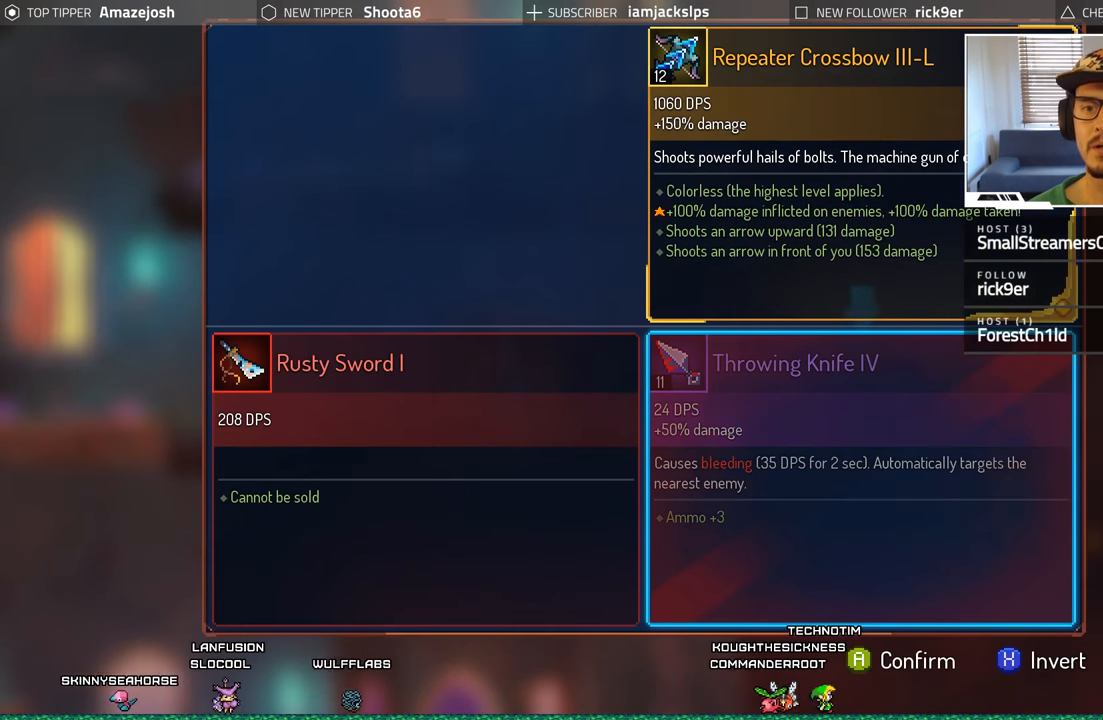
{"buttons": [], "left_stick": "center", "right_stick": "center", "events": [[250, "A", "down"], [384, "A", "up"]]}
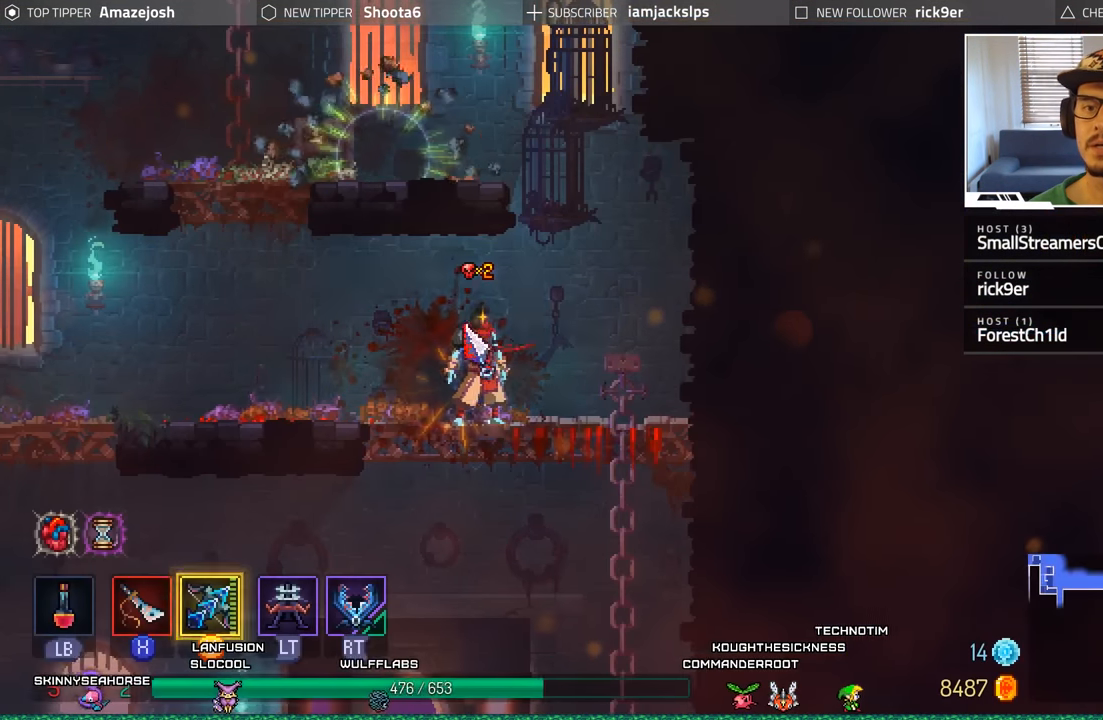
{"buttons": ["Y", "DPAD_LEFT"], "left_stick": "center", "right_stick": "center", "events": [[117, "DPAD_LEFT", "down"], [400, "Y", "down"]]}
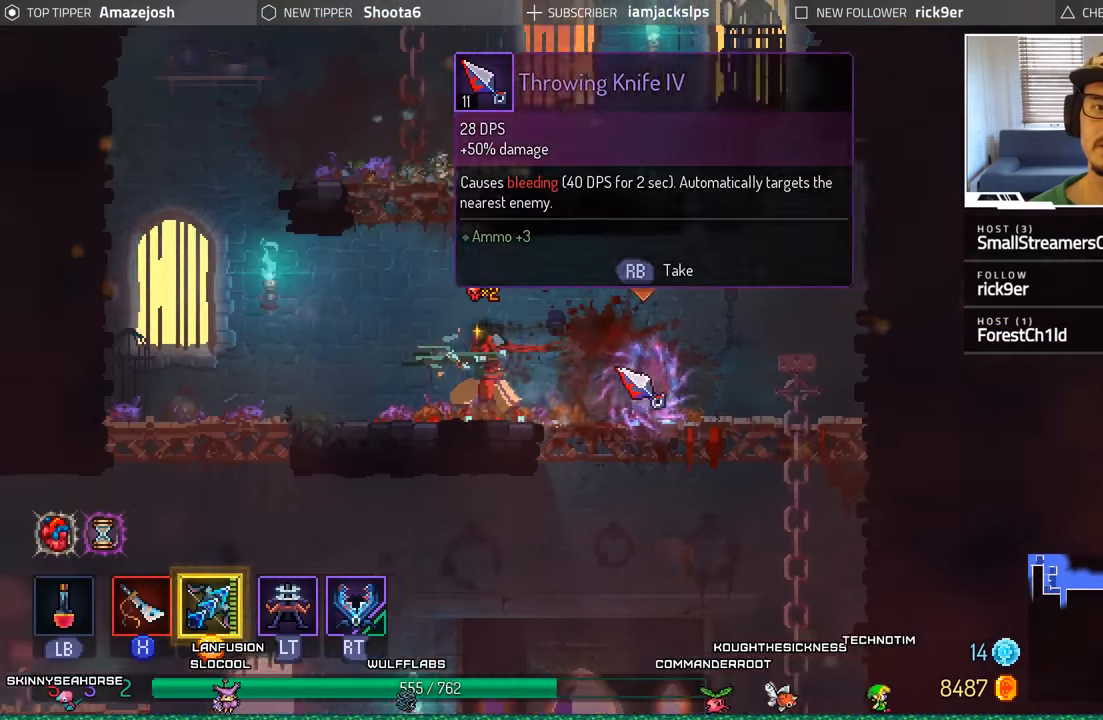
{"buttons": ["Y", "DPAD_LEFT"], "left_stick": "center", "right_stick": "center", "events": [[50, "Y", "up"], [116, "Y", "down"], [216, "Y", "up"], [333, "Y", "down"]]}
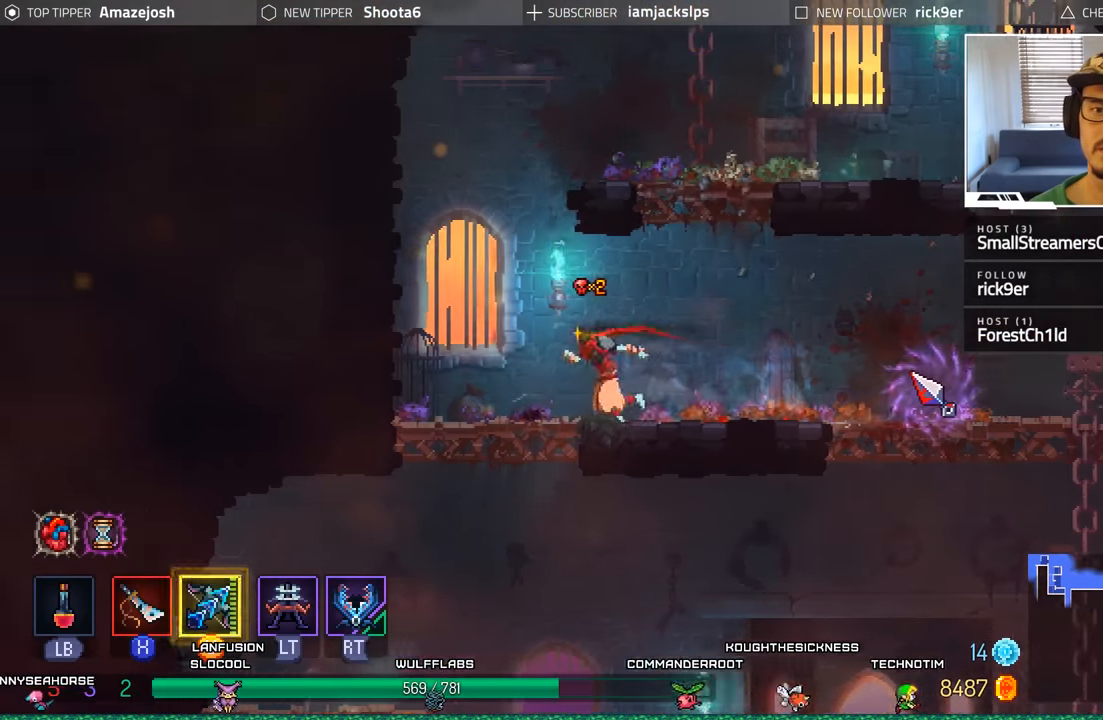
{"buttons": ["DPAD_RIGHT"], "left_stick": "center", "right_stick": "center", "events": [[33, "DPAD_LEFT", "up"], [183, "Y", "up"], [266, "DPAD_RIGHT", "down"]]}
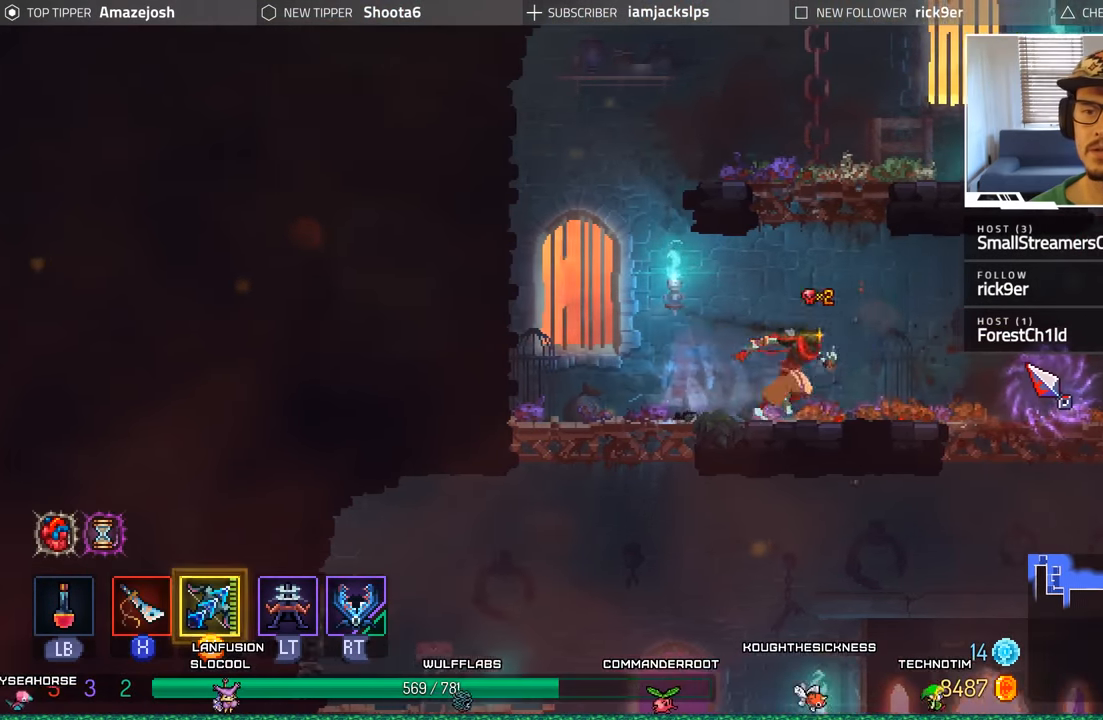
{"buttons": ["Y"], "left_stick": "center", "right_stick": "center", "events": [[16, "Y", "down"], [83, "DPAD_RIGHT", "up"]]}
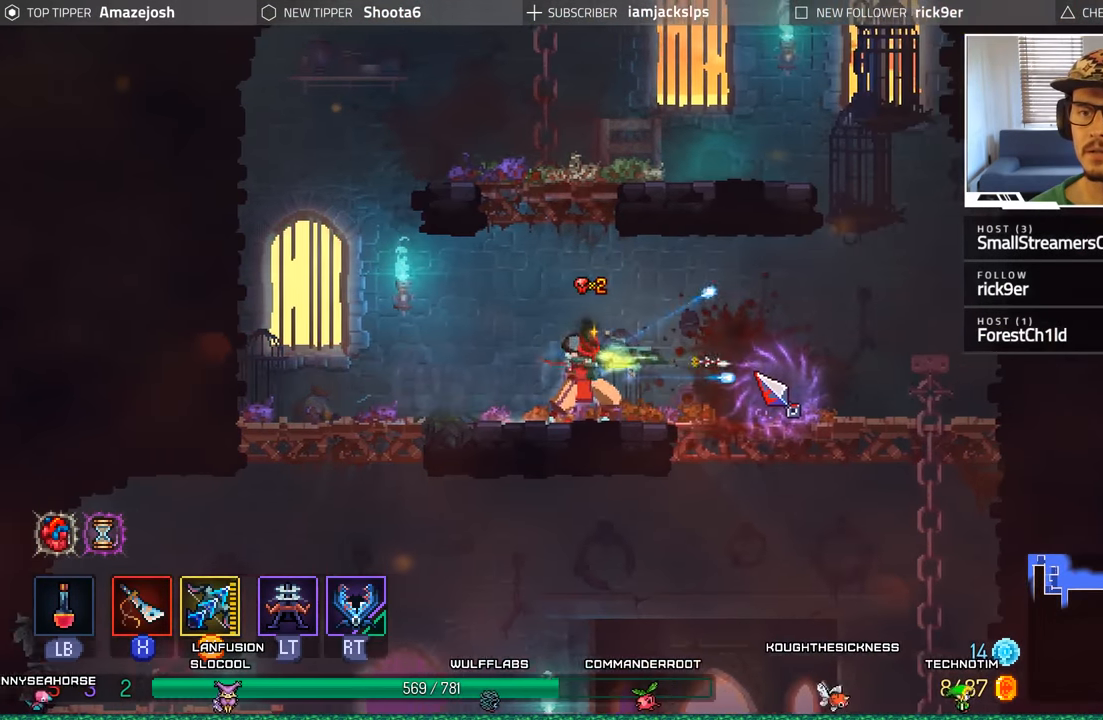
{"buttons": [], "left_stick": "center", "right_stick": "center", "events": [[333, "Y", "up"]]}
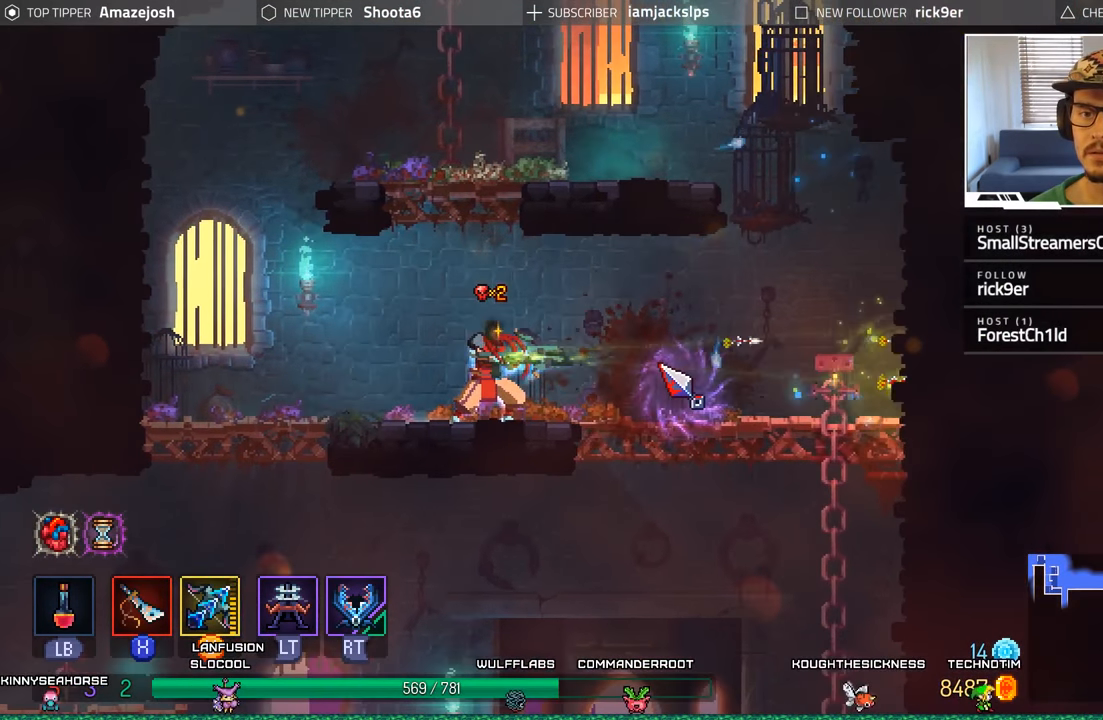
{"buttons": ["DPAD_LEFT"], "left_stick": "center", "right_stick": "center", "events": [[416, "DPAD_LEFT", "down"]]}
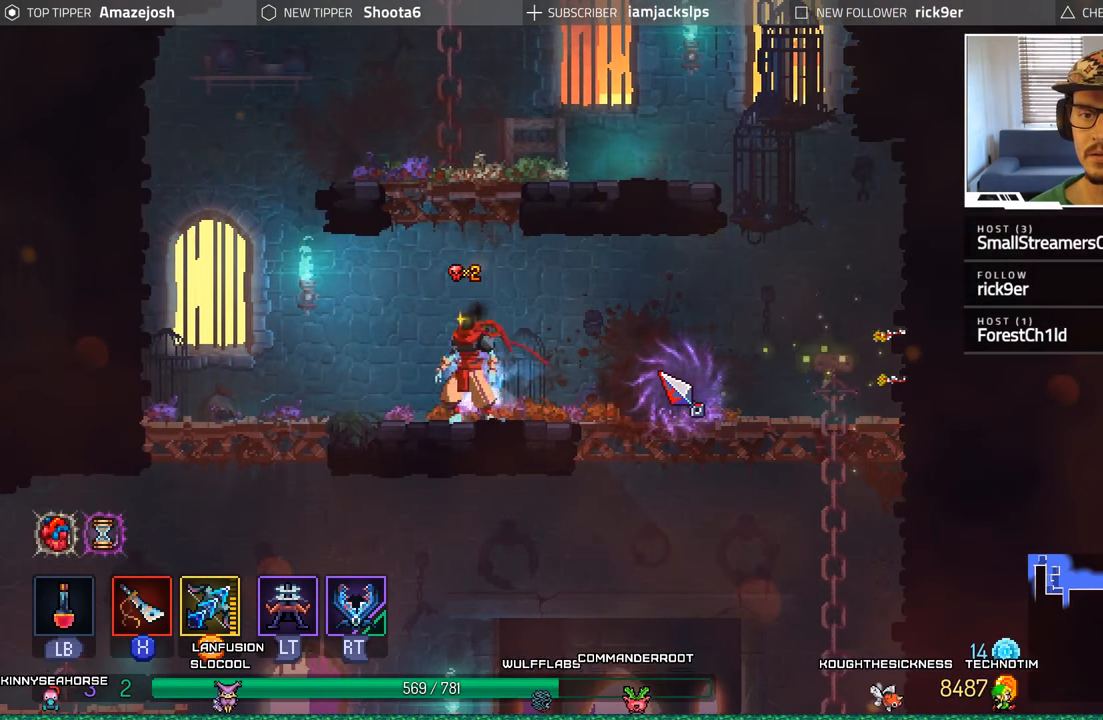
{"buttons": ["Y"], "left_stick": "center", "right_stick": "center", "events": [[150, "DPAD_LEFT", "up"], [200, "DPAD_RIGHT", "down"], [283, "Y", "down"], [316, "DPAD_RIGHT", "up"]]}
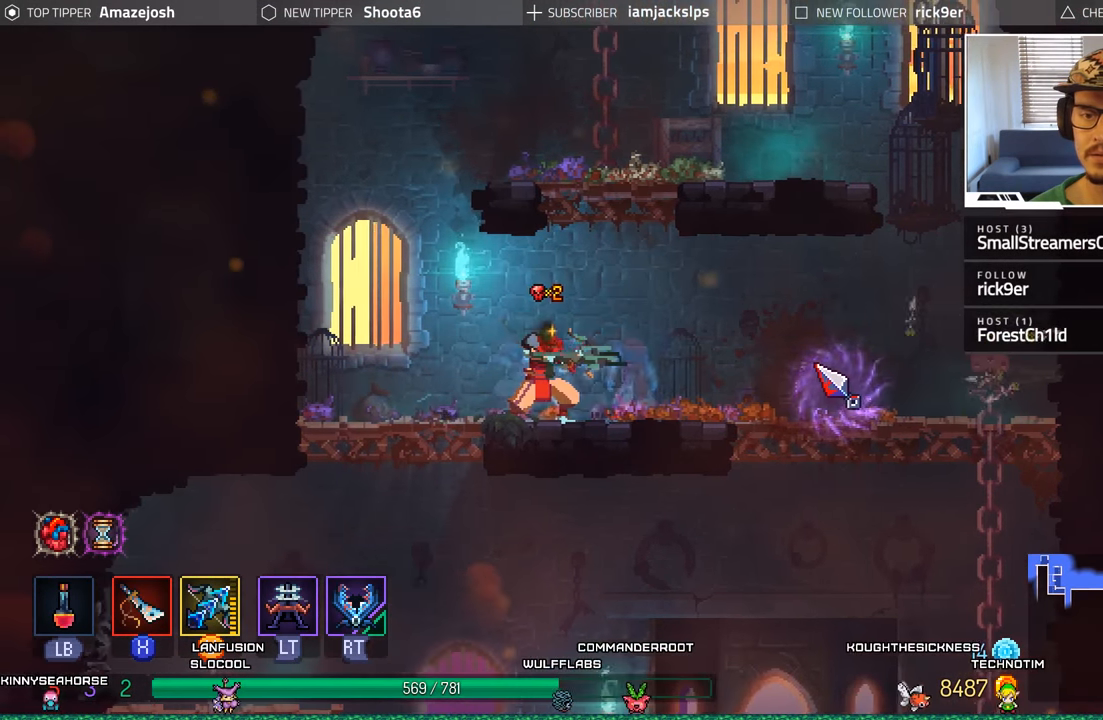
{"buttons": ["Y"], "left_stick": "center", "right_stick": "center", "events": []}